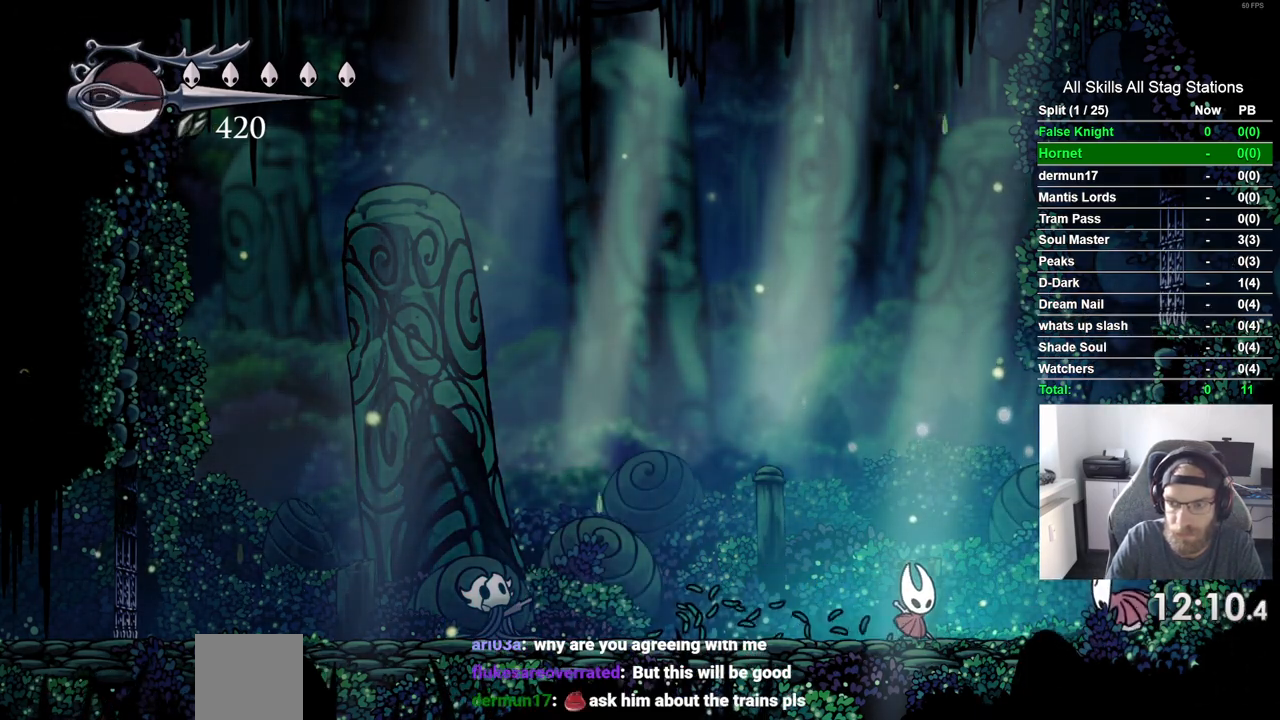
Gameplay with a controller (PlayStation layout); each line is a JSON object with the inputs held at the frame after it (dt_ms = milliseconds from this image to that frame). "events" lists button and stick changes between this image and that frame as [ms after this image, input, new state], when the widget could be followed in between. Not read: L3 R3.
{"dt_ms": 500, "buttons": ["CROSS", "DPAD_UP", "DPAD_RIGHT"], "left_stick": "center", "right_stick": "center", "events": [[167, "SQUARE", "down"], [283, "DPAD_RIGHT", "up"], [317, "SQUARE", "up"], [467, "DPAD_RIGHT", "down"], [467, "DPAD_UP", "down"], [500, "CROSS", "down"]]}
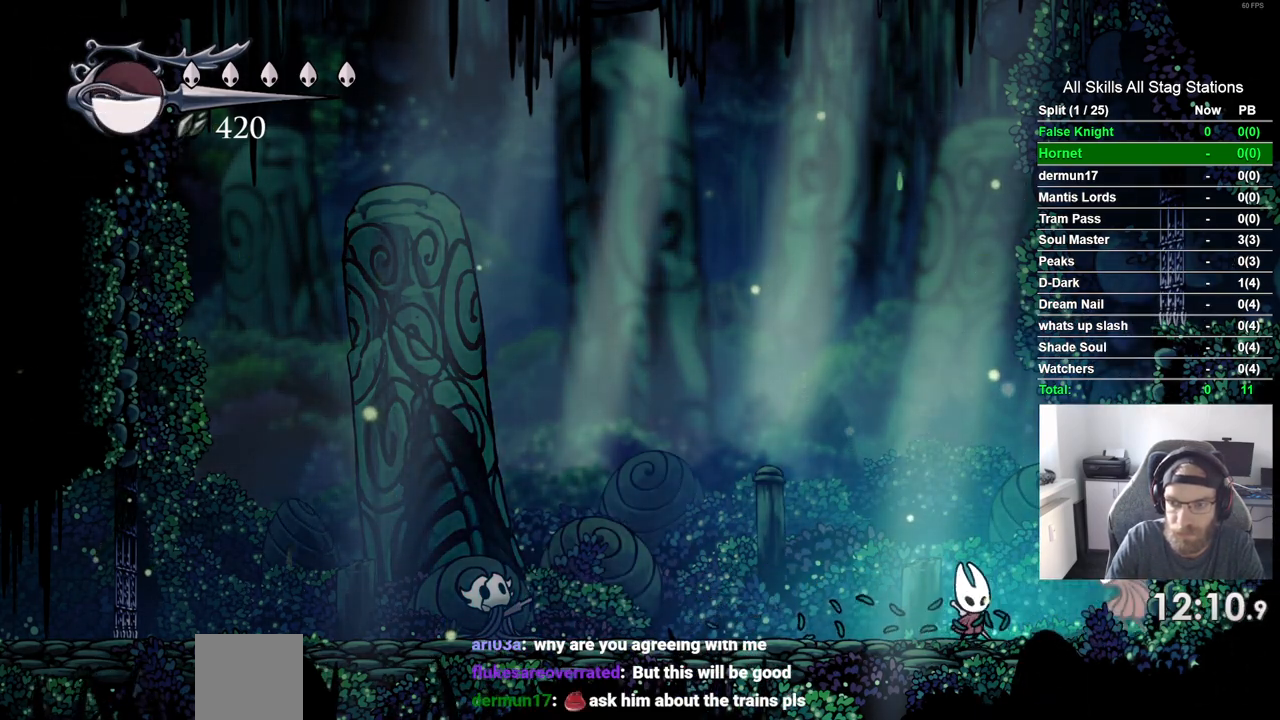
{"dt_ms": 1000, "buttons": ["R1", "DPAD_LEFT"], "left_stick": "center", "right_stick": "center"}
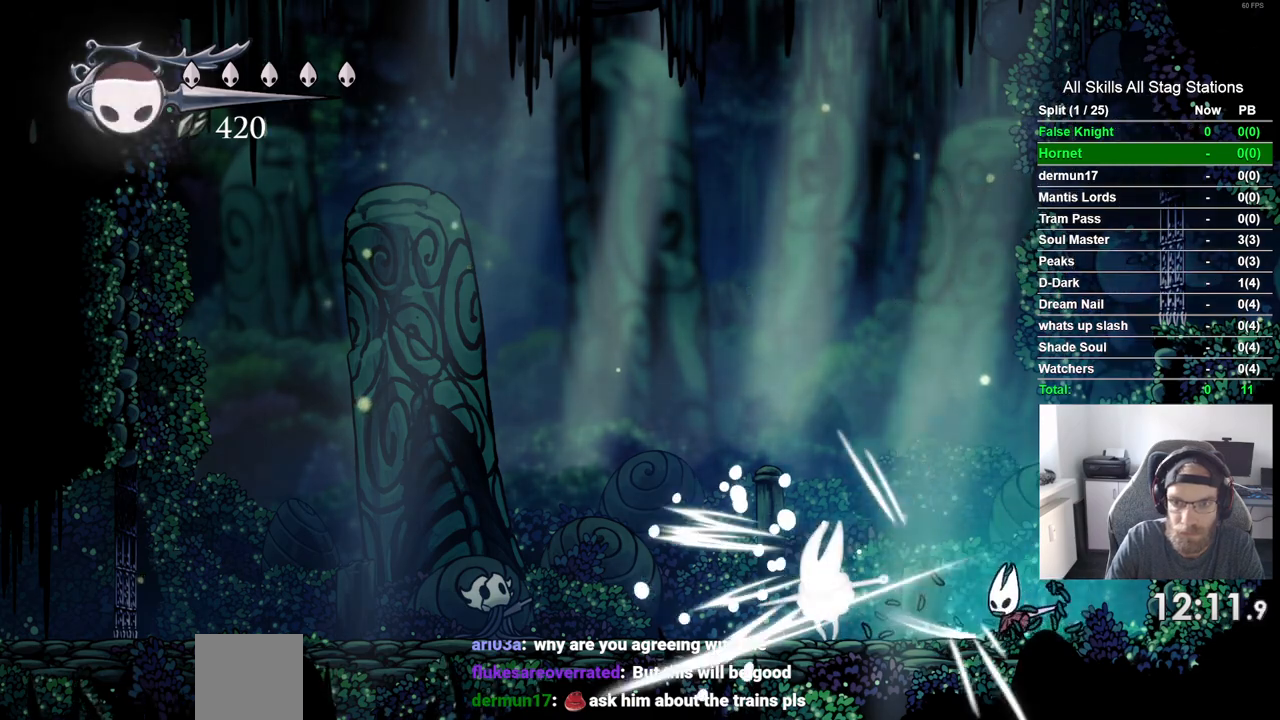
{"dt_ms": 500, "buttons": ["DPAD_LEFT"], "left_stick": "center", "right_stick": "center", "events": [[17, "DPAD_LEFT", "up"], [17, "DPAD_UP", "down"], [133, "R1", "up"], [183, "DPAD_LEFT", "down"], [183, "DPAD_UP", "up"]]}
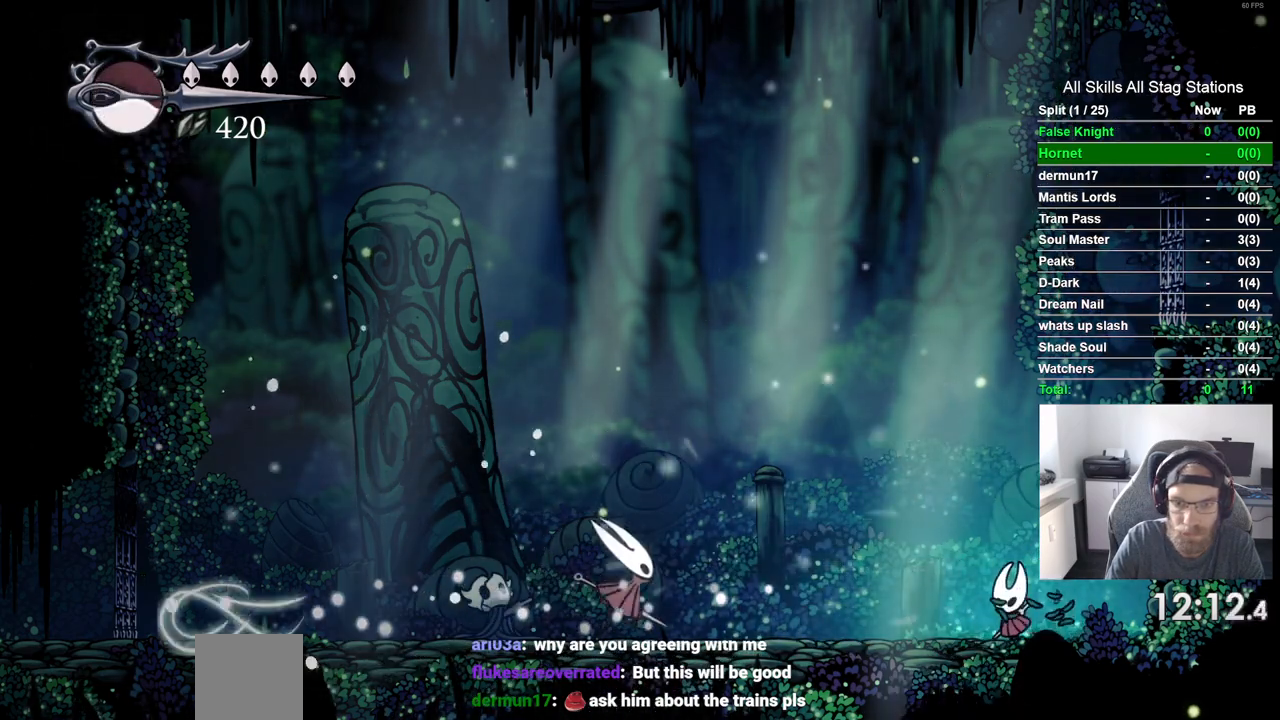
{"dt_ms": 500, "buttons": [], "left_stick": "center", "right_stick": "center", "events": [[283, "SQUARE", "down"], [433, "SQUARE", "up"], [483, "DPAD_LEFT", "up"]]}
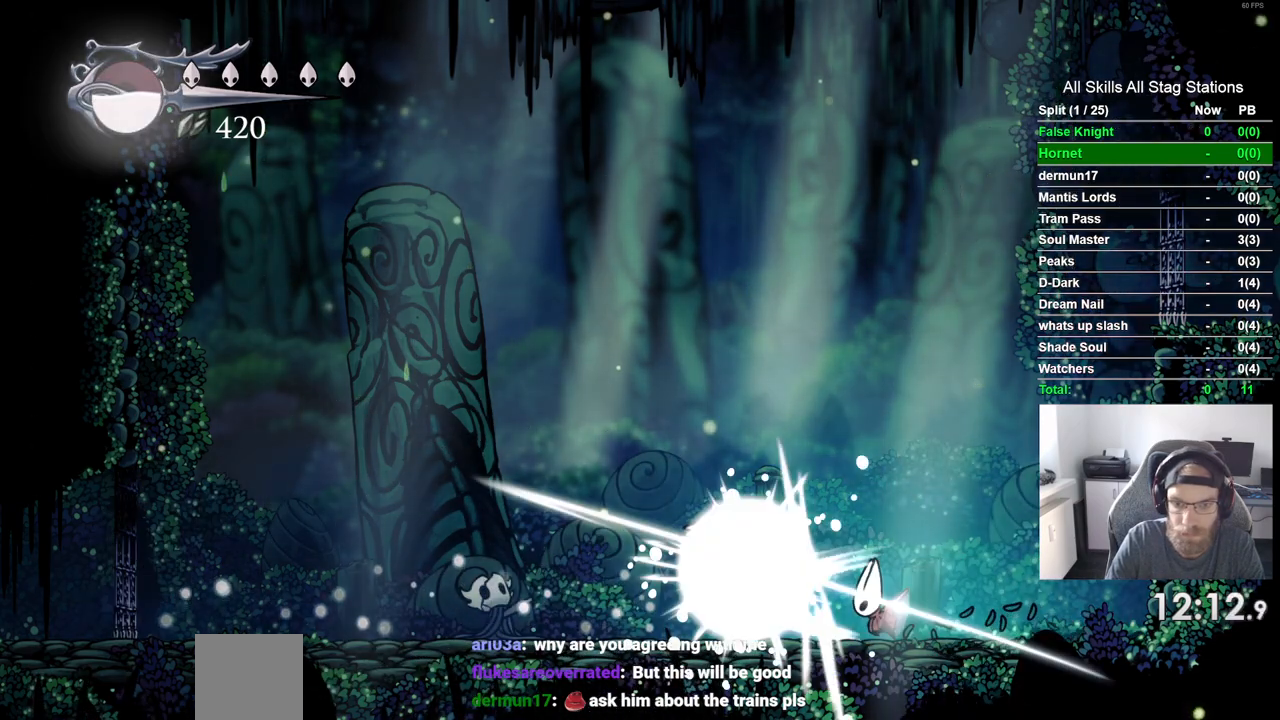
{"dt_ms": 500, "buttons": ["DPAD_LEFT"], "left_stick": "center", "right_stick": "center", "events": [[50, "DPAD_RIGHT", "down"], [217, "DPAD_RIGHT", "up"], [350, "DPAD_LEFT", "down"]]}
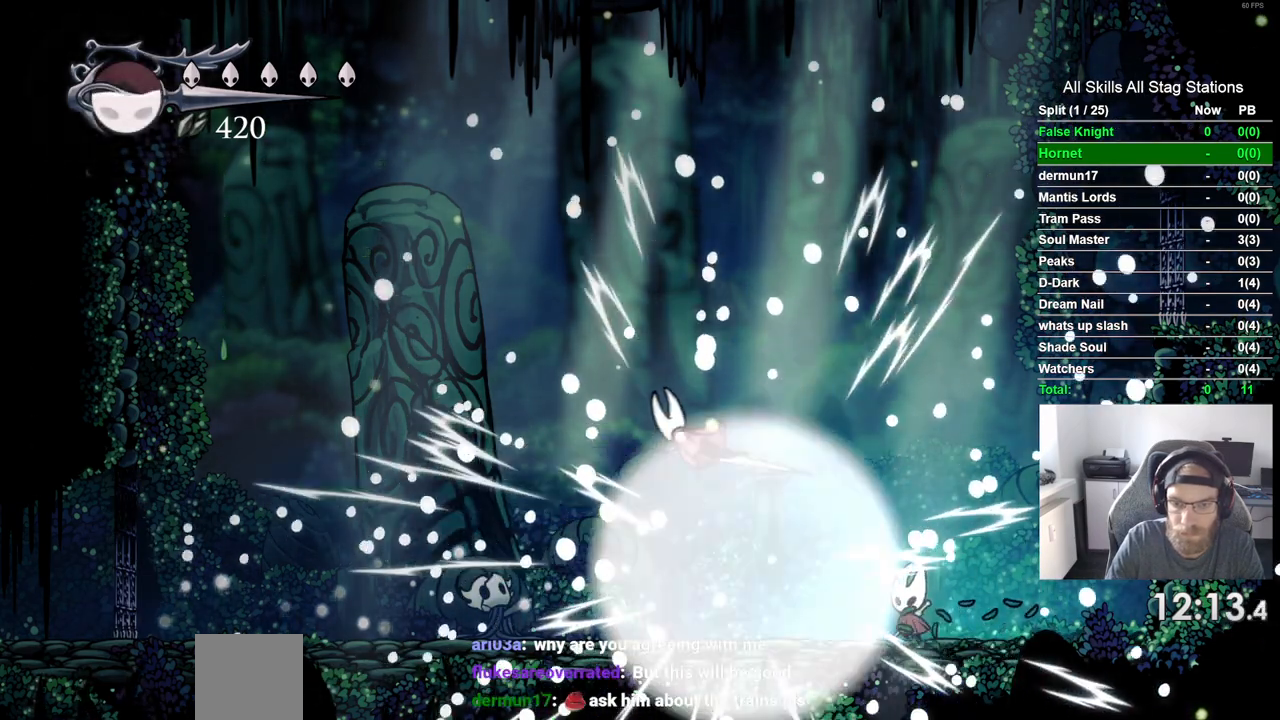
{"dt_ms": 500, "buttons": ["DPAD_LEFT"], "left_stick": "center", "right_stick": "center", "events": []}
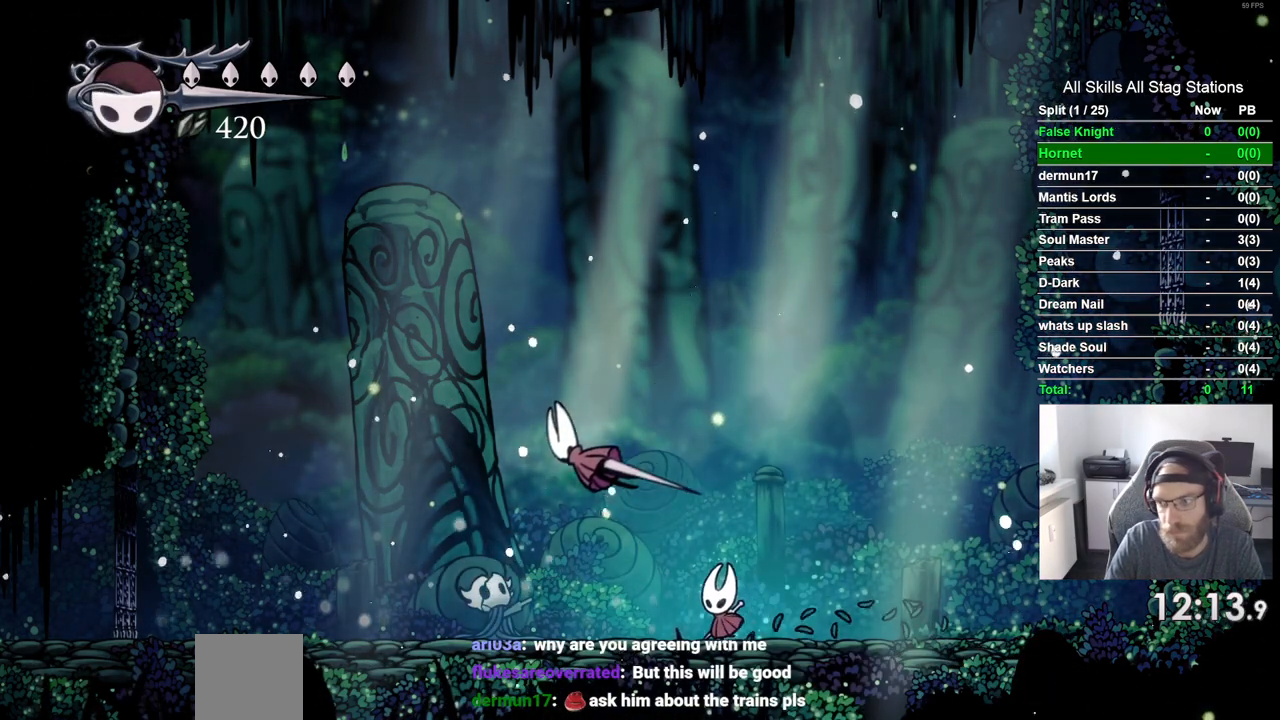
{"dt_ms": 500, "buttons": ["DPAD_LEFT"], "left_stick": "center", "right_stick": "center", "events": []}
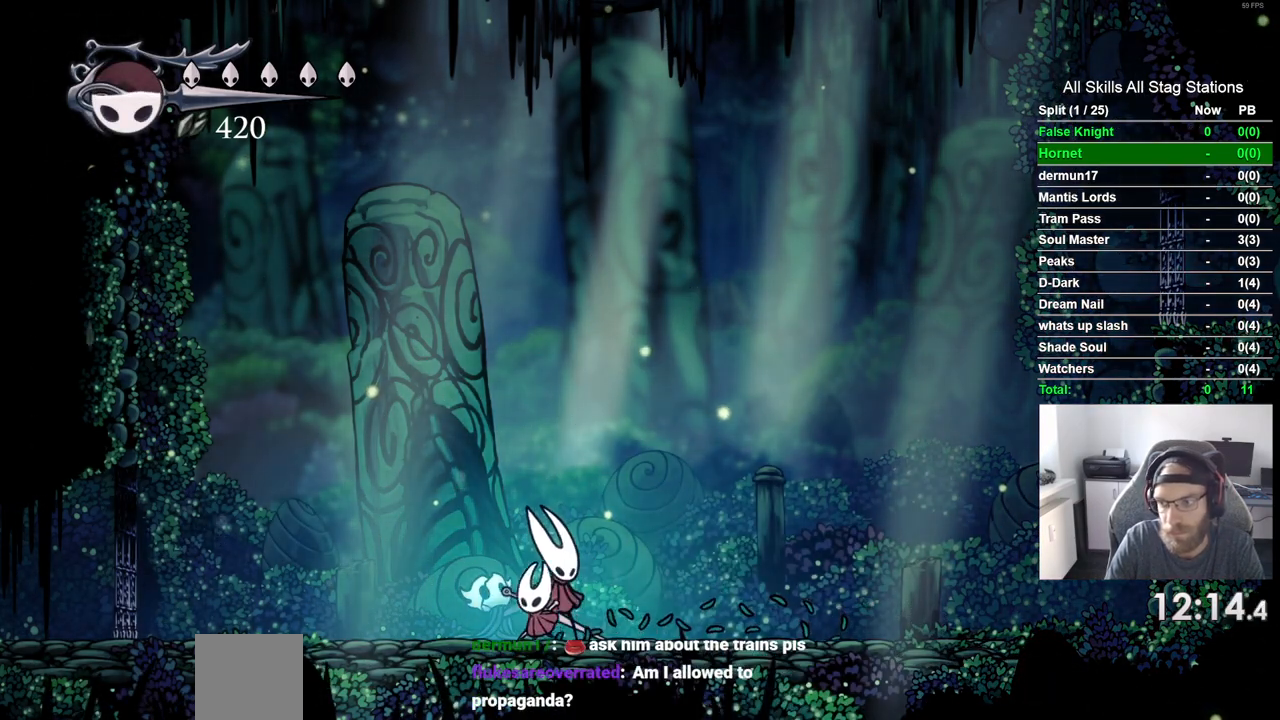
{"dt_ms": 500, "buttons": [], "left_stick": "center", "right_stick": "center", "events": [[67, "DPAD_LEFT", "up"]]}
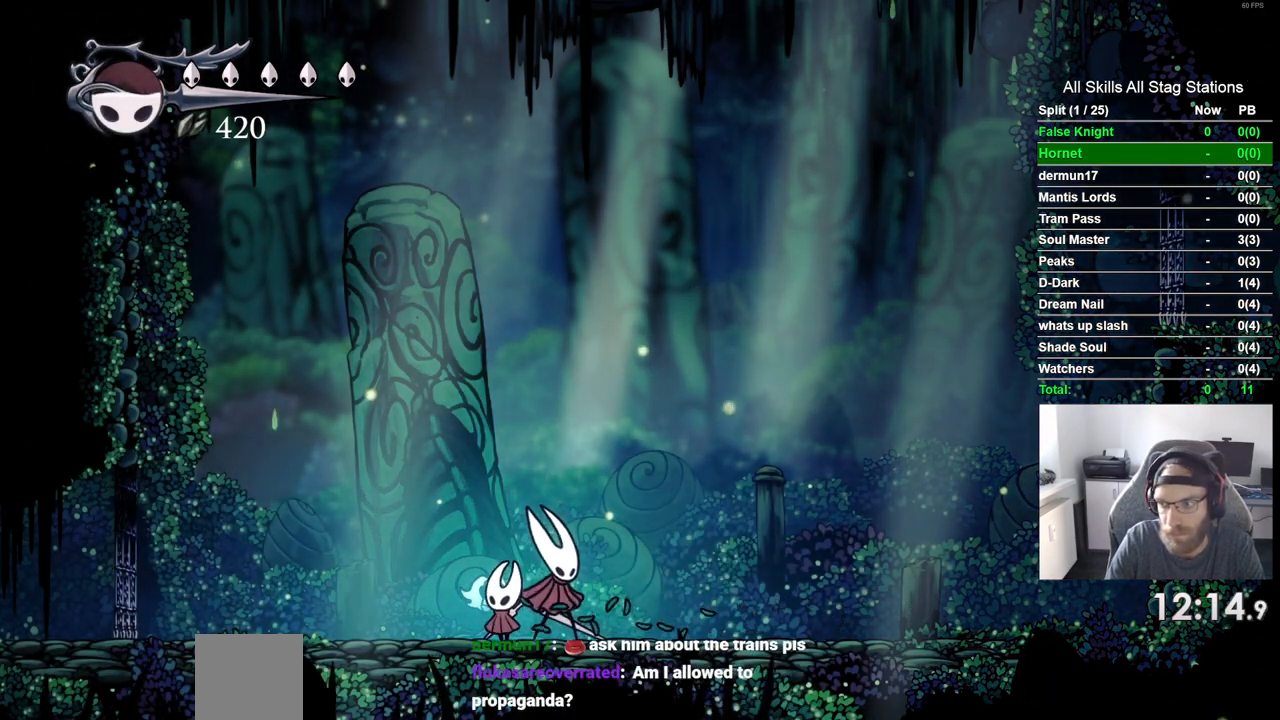
{"dt_ms": 500, "buttons": [], "left_stick": "center", "right_stick": "center", "events": []}
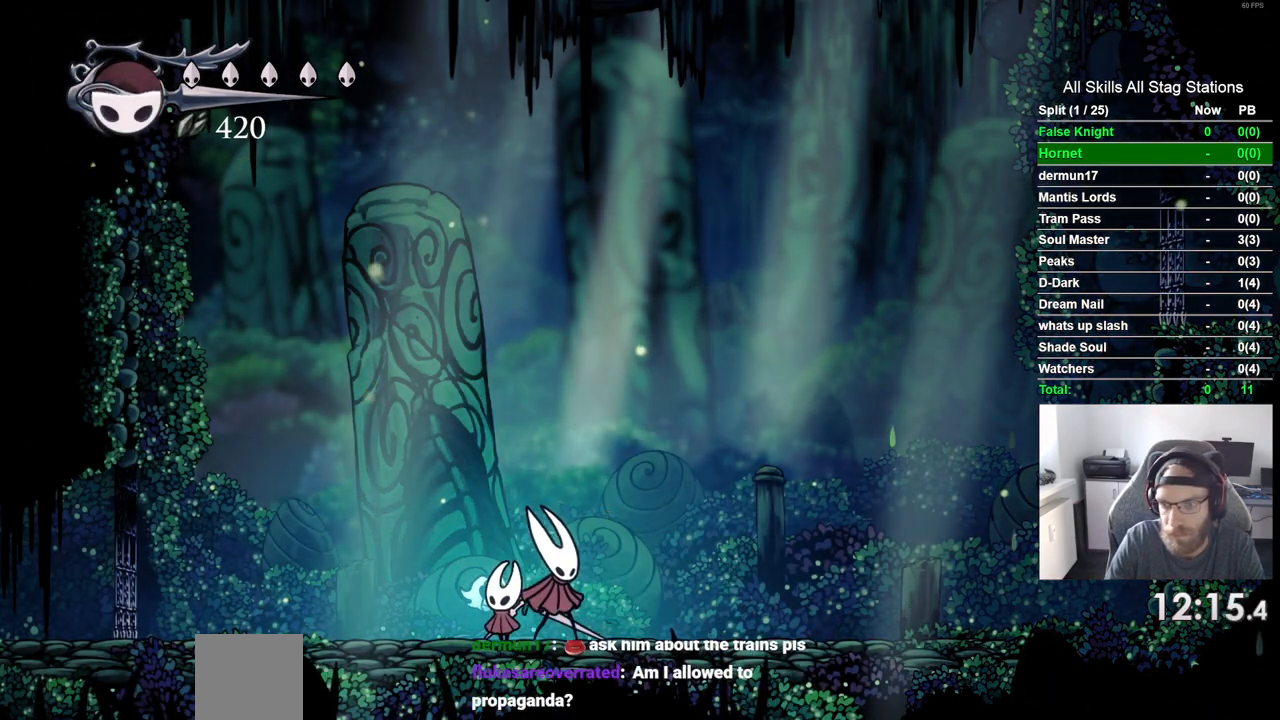
{"dt_ms": 500, "buttons": [], "left_stick": "center", "right_stick": "center", "events": []}
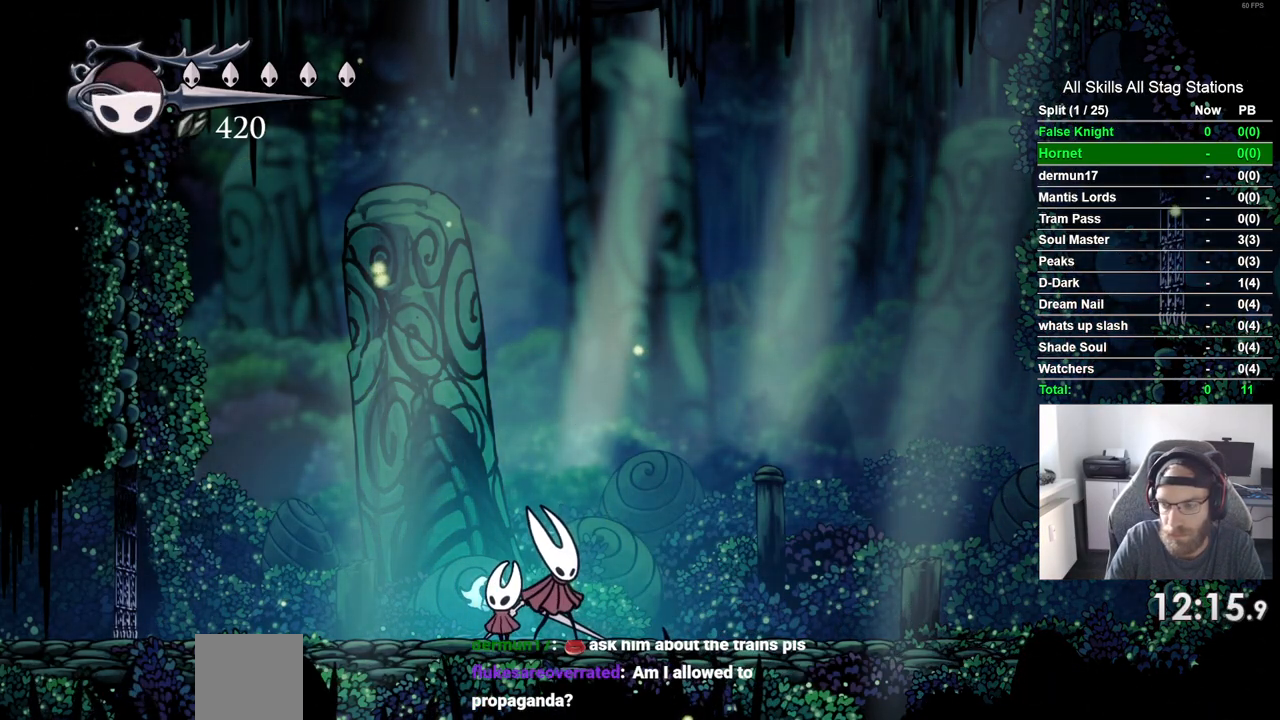
{"dt_ms": 500, "buttons": [], "left_stick": "center", "right_stick": "center", "events": []}
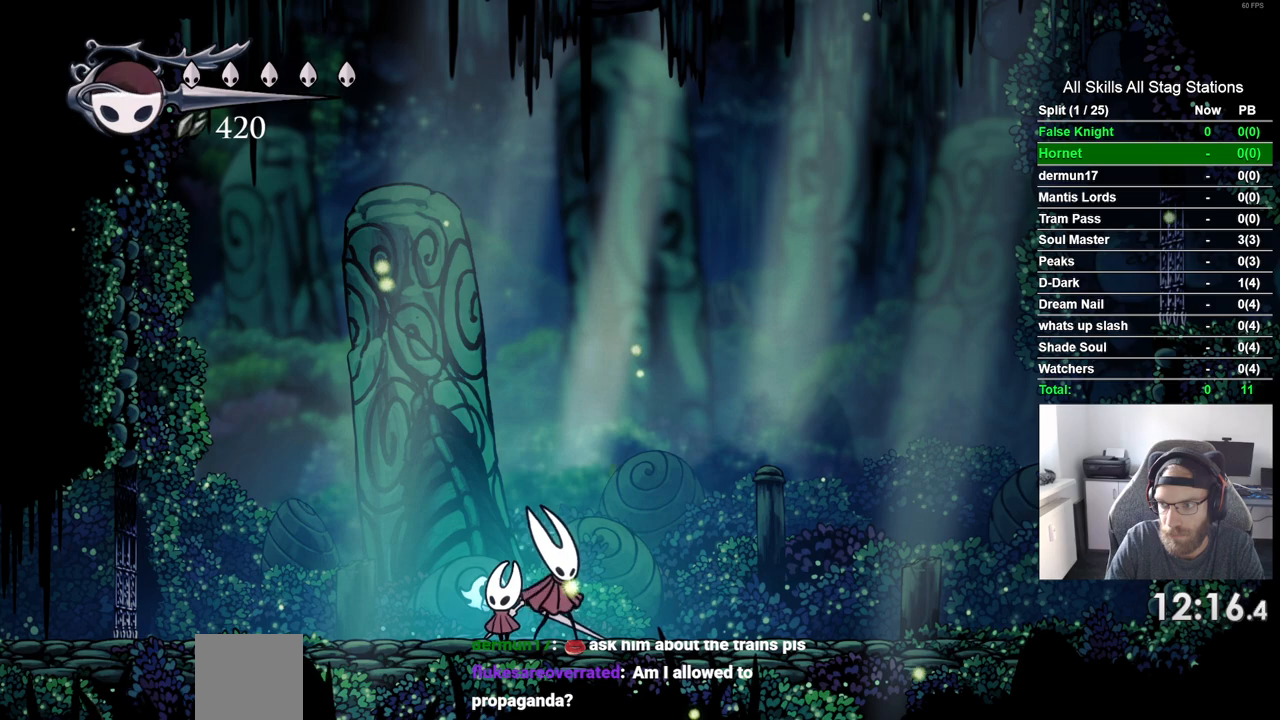
{"dt_ms": 500, "buttons": [], "left_stick": "center", "right_stick": "center", "events": []}
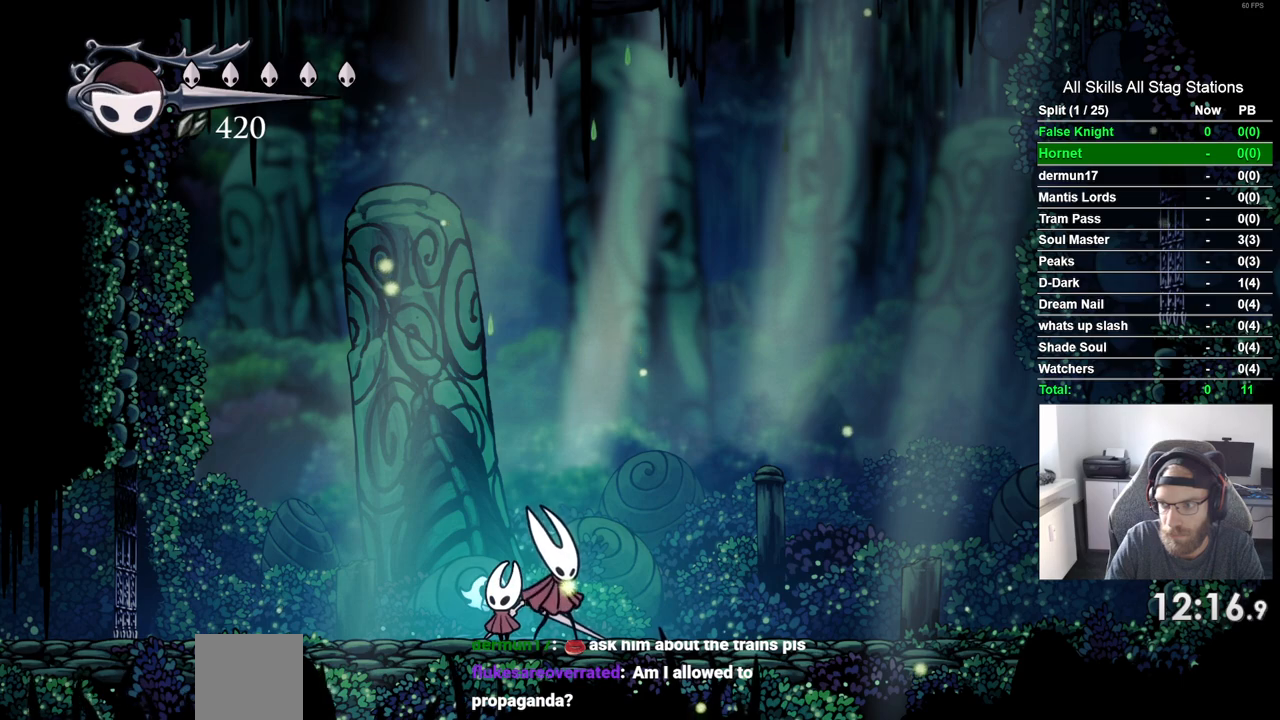
{"dt_ms": 500, "buttons": [], "left_stick": "center", "right_stick": "center", "events": []}
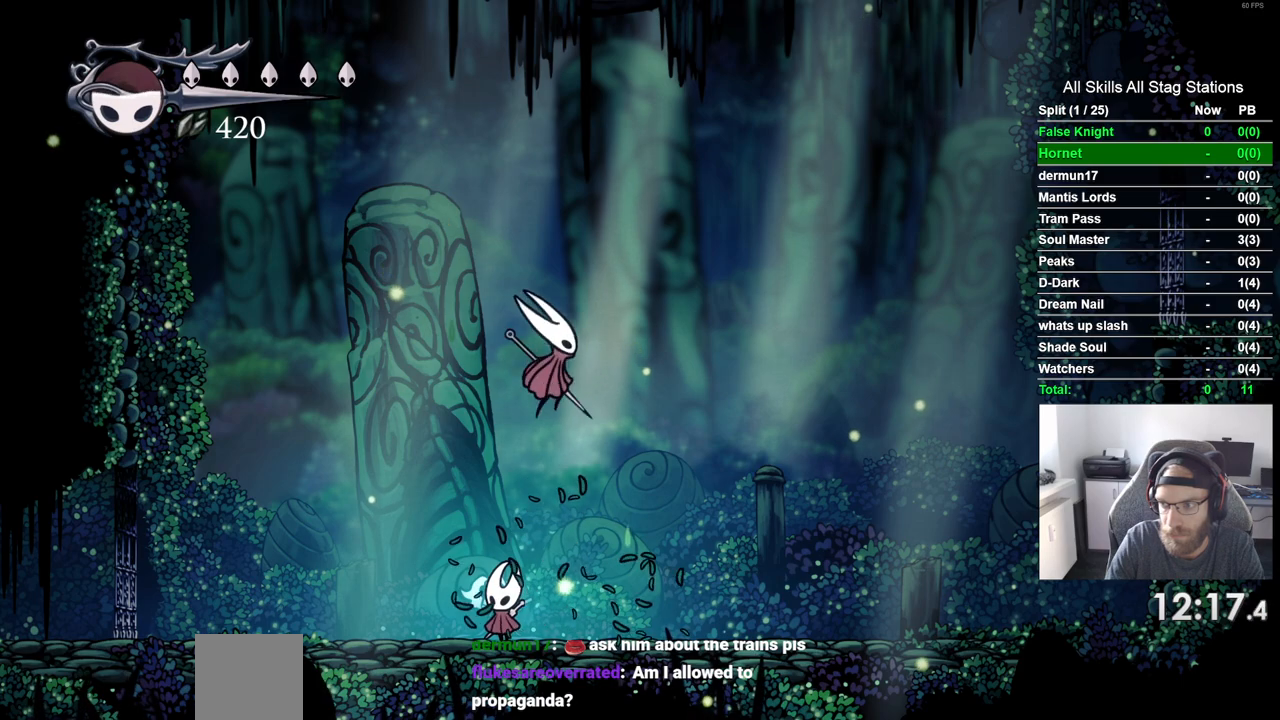
{"dt_ms": 500, "buttons": ["DPAD_UP"], "left_stick": "center", "right_stick": "center", "events": [[217, "DPAD_UP", "down"], [367, "DPAD_UP", "up"], [467, "DPAD_UP", "down"]]}
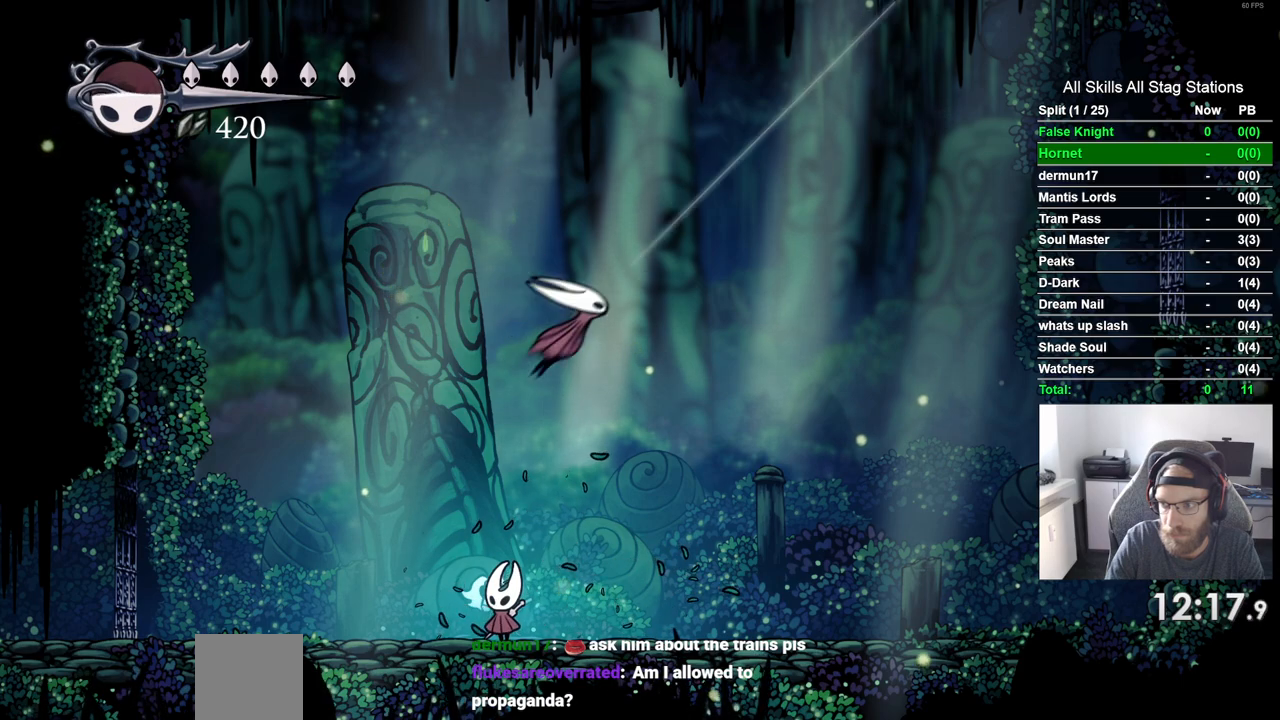
{"dt_ms": 500, "buttons": ["DPAD_UP"], "left_stick": "center", "right_stick": "center", "events": [[100, "DPAD_UP", "up"], [200, "DPAD_UP", "down"], [300, "DPAD_UP", "up"], [417, "DPAD_UP", "down"]]}
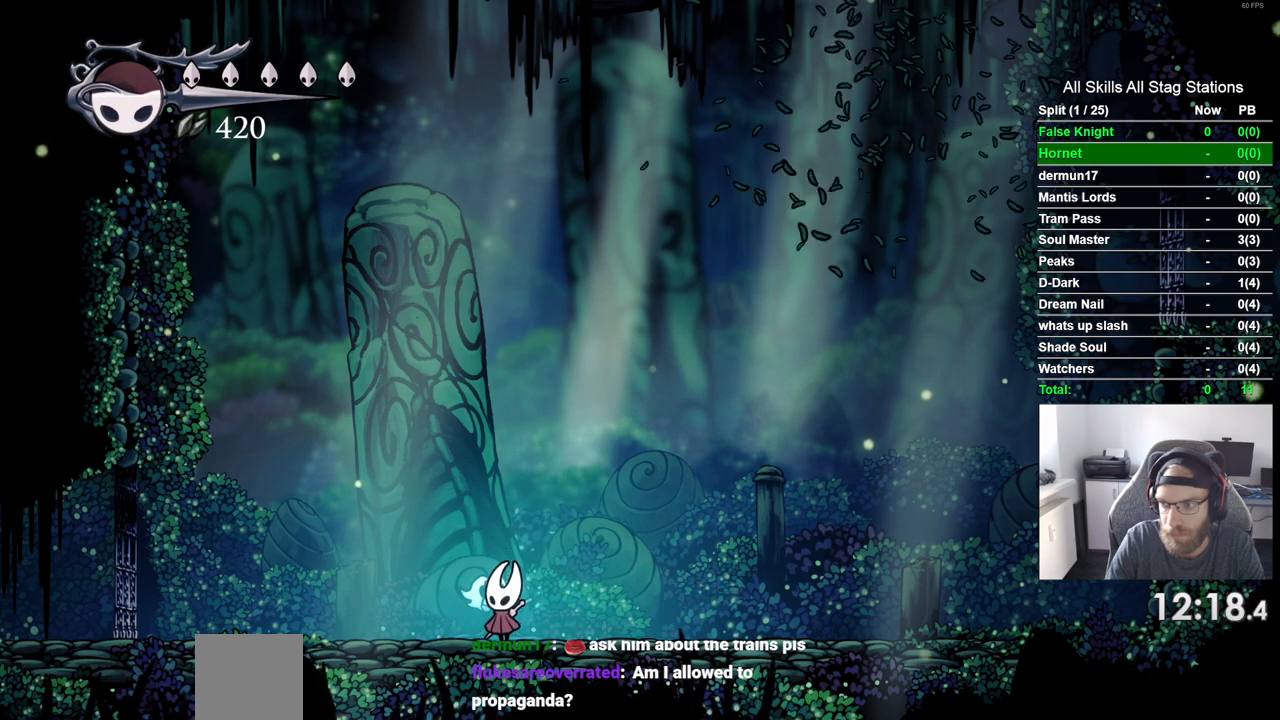
{"dt_ms": 500, "buttons": [], "left_stick": "center", "right_stick": "center", "events": [[17, "DPAD_UP", "up"], [117, "DPAD_UP", "down"], [233, "DPAD_UP", "up"], [333, "DPAD_UP", "down"], [433, "DPAD_UP", "up"]]}
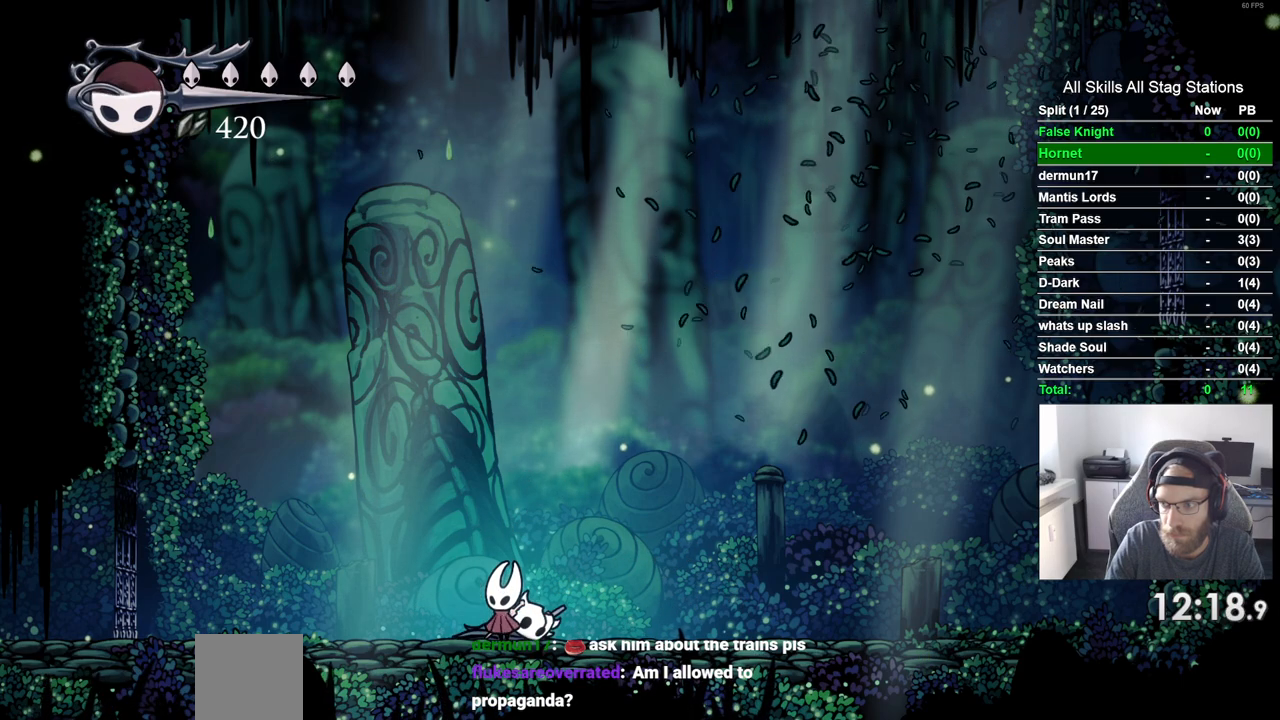
{"dt_ms": 500, "buttons": ["DPAD_UP"], "left_stick": "center", "right_stick": "center", "events": [[33, "DPAD_UP", "down"], [133, "DPAD_UP", "up"], [250, "DPAD_UP", "down"], [333, "DPAD_UP", "up"], [450, "DPAD_UP", "down"]]}
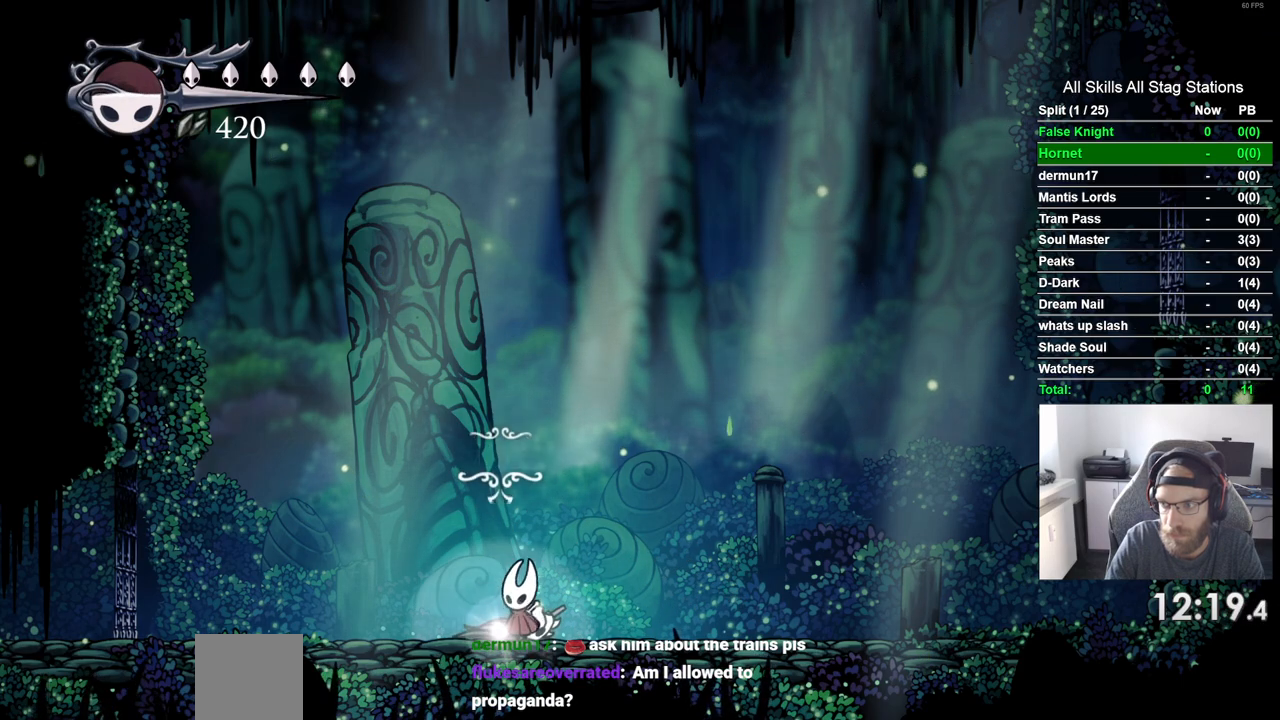
{"dt_ms": 500, "buttons": [], "left_stick": "center", "right_stick": "center", "events": [[50, "DPAD_UP", "up"], [150, "DPAD_UP", "down"], [250, "DPAD_UP", "up"], [350, "DPAD_UP", "down"], [450, "DPAD_UP", "up"]]}
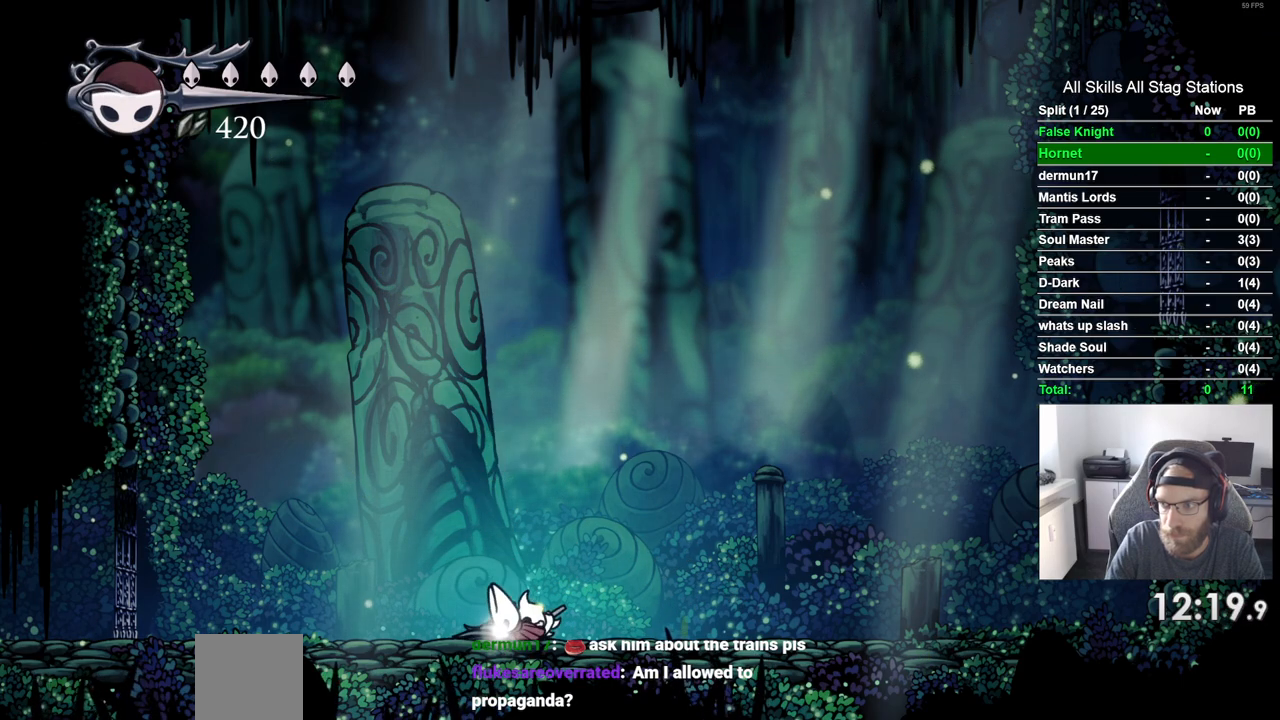
{"dt_ms": 500, "buttons": ["DPAD_UP"], "left_stick": "center", "right_stick": "center", "events": [[50, "DPAD_UP", "down"], [150, "DPAD_UP", "up"], [250, "DPAD_UP", "down"], [333, "DPAD_UP", "up"], [450, "DPAD_UP", "down"]]}
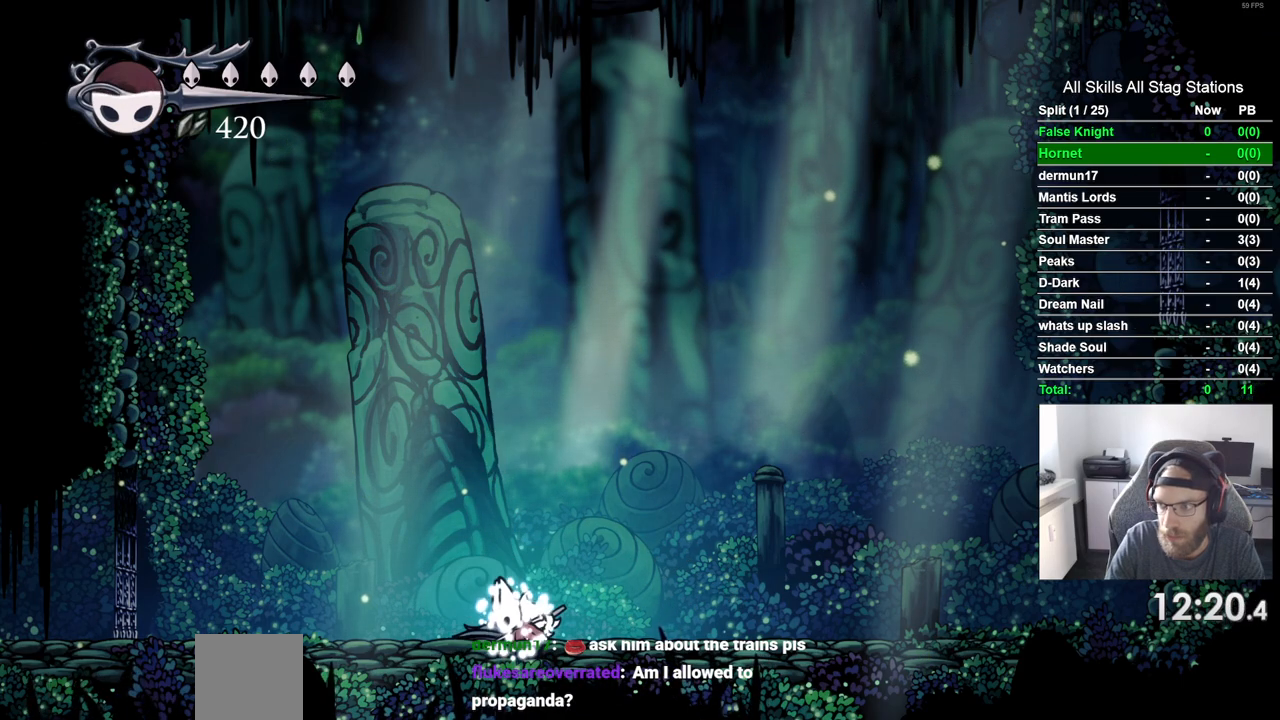
{"dt_ms": 500, "buttons": [], "left_stick": "center", "right_stick": "center", "events": [[33, "DPAD_UP", "up"]]}
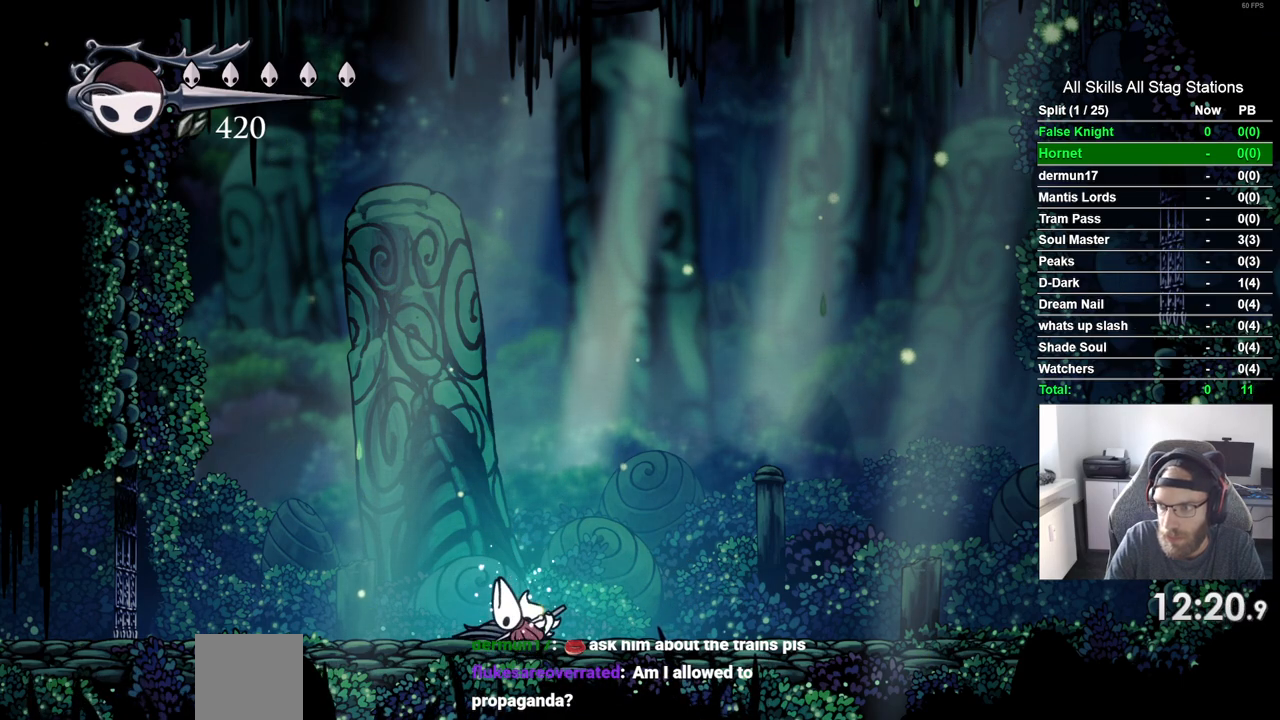
{"dt_ms": 500, "buttons": [], "left_stick": "center", "right_stick": "center", "events": []}
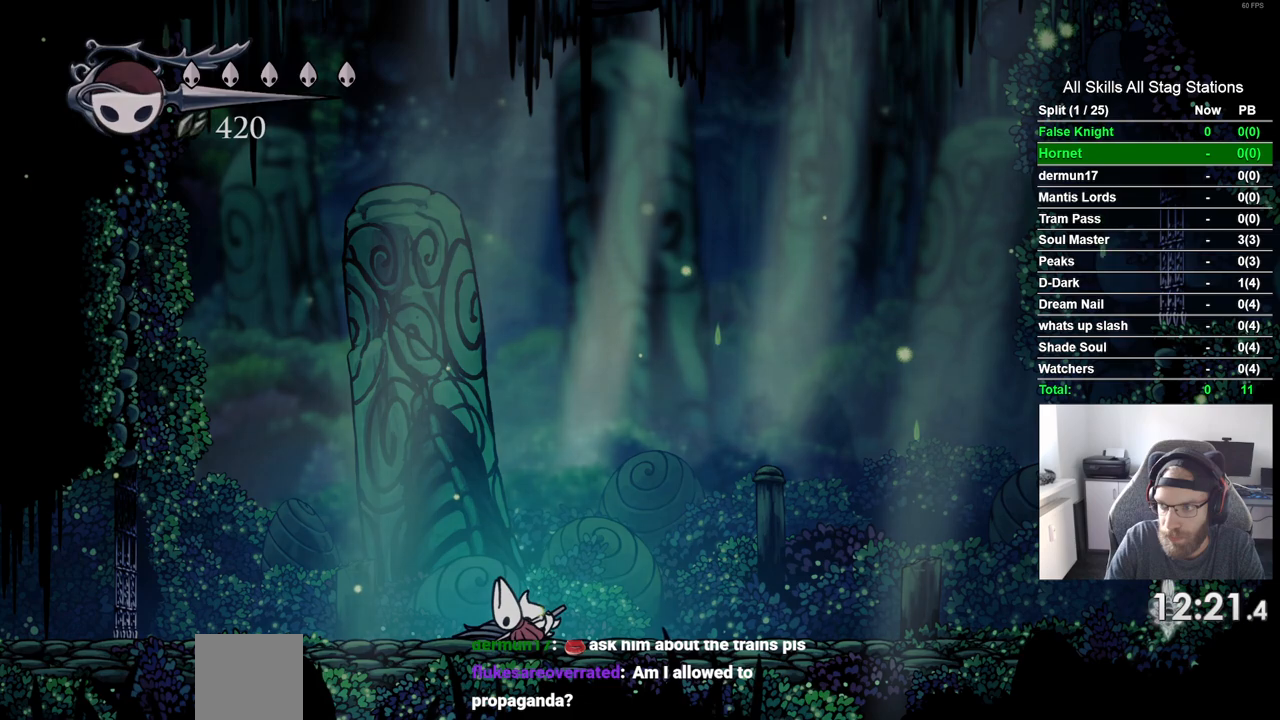
{"dt_ms": 500, "buttons": [], "left_stick": "center", "right_stick": "center", "events": []}
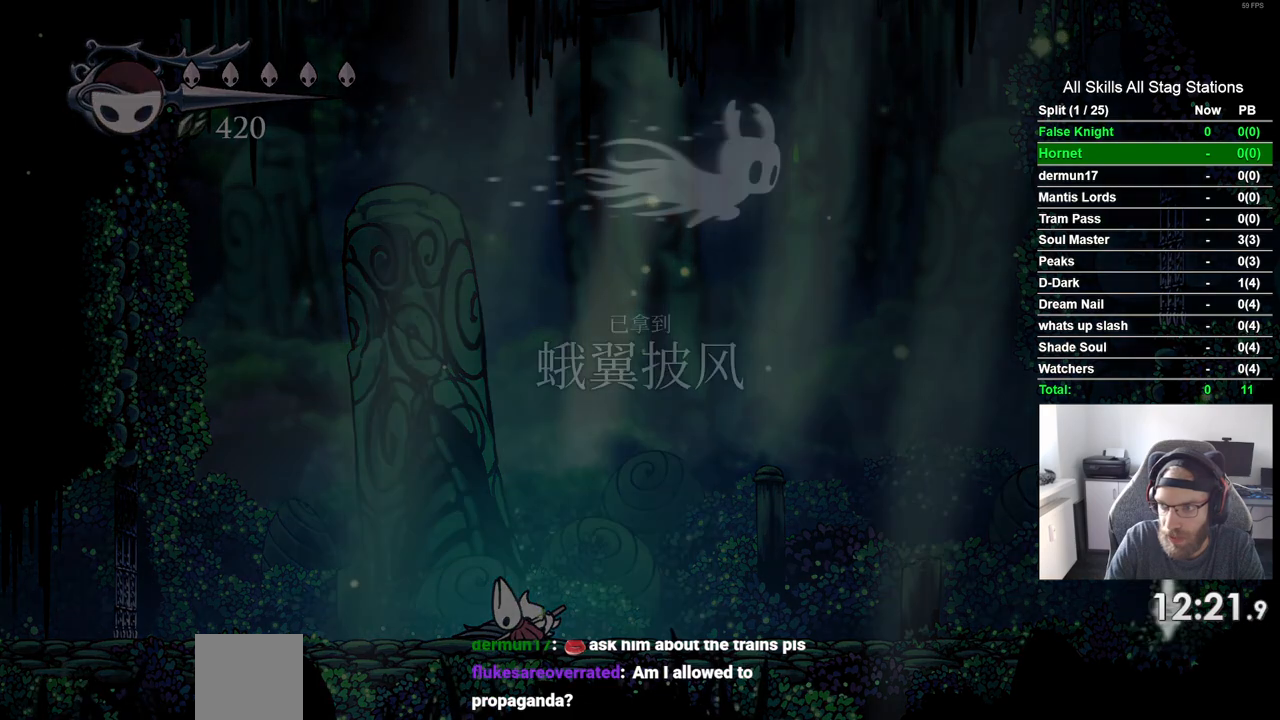
{"dt_ms": 500, "buttons": [], "left_stick": "center", "right_stick": "center", "events": []}
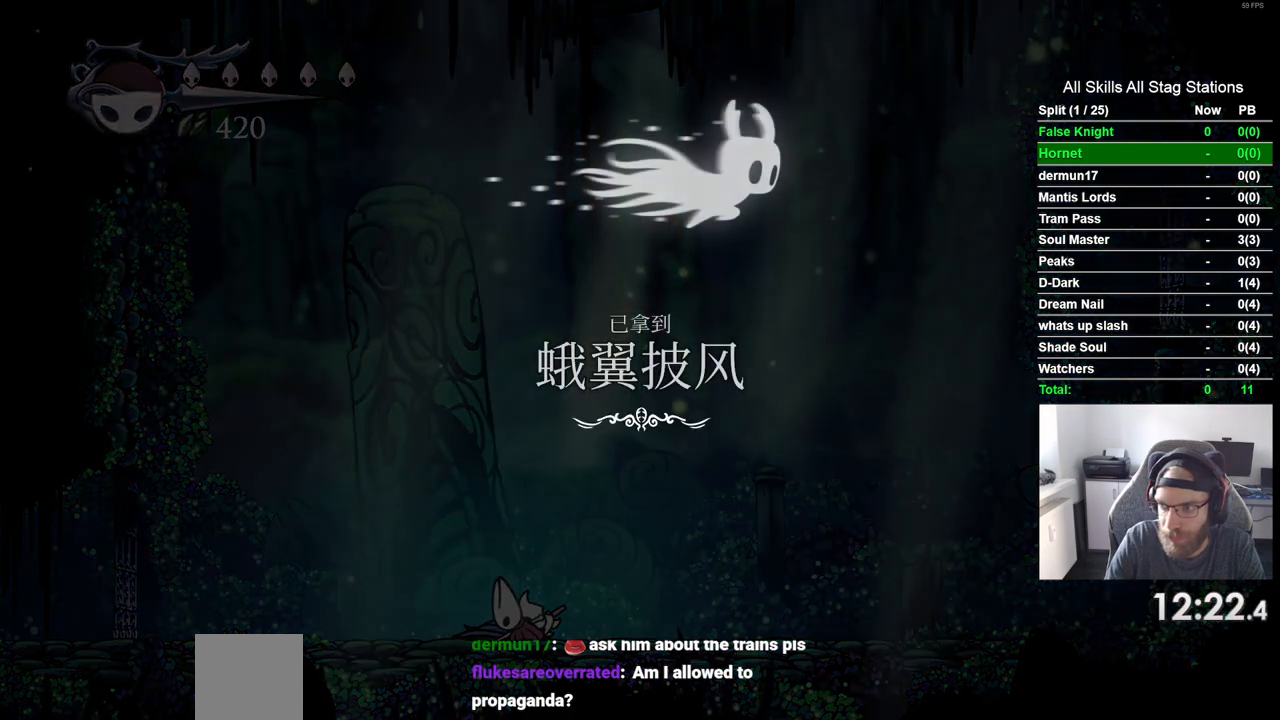
{"dt_ms": 500, "buttons": [], "left_stick": "center", "right_stick": "center", "events": [[117, "CROSS", "down"], [267, "CROSS", "up"], [367, "CROSS", "down"], [483, "CROSS", "up"]]}
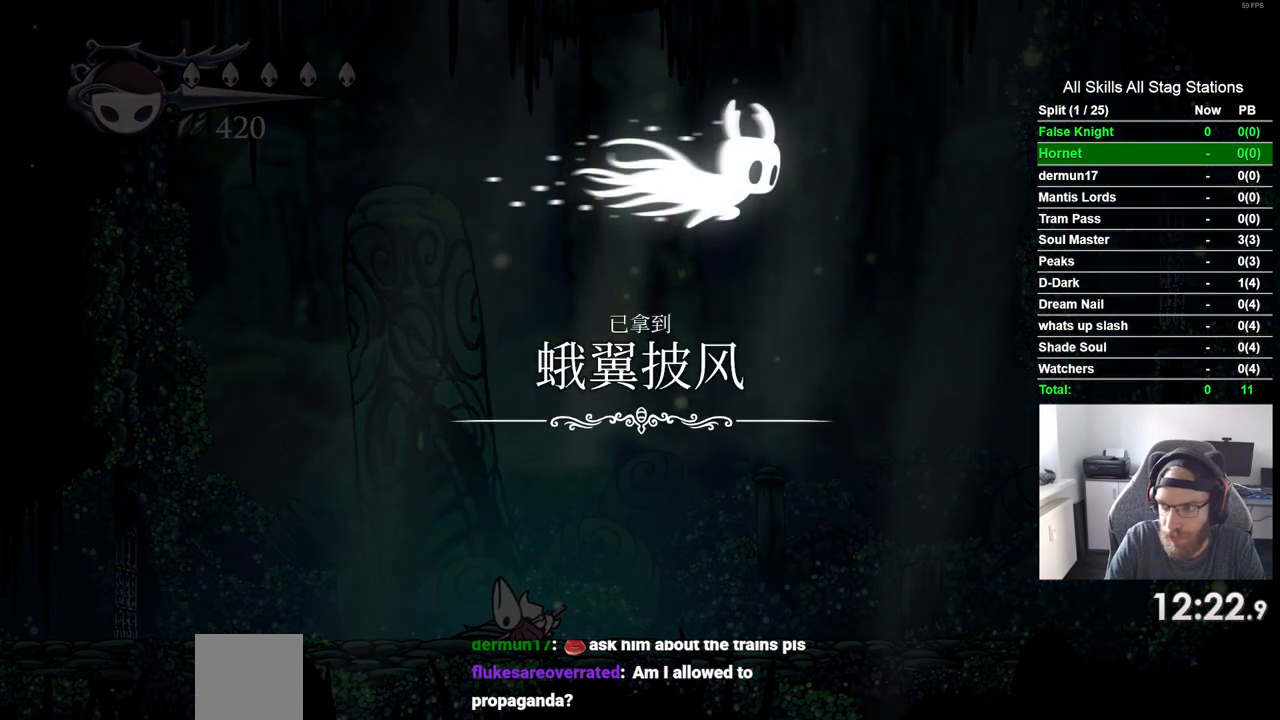
{"dt_ms": 500, "buttons": ["CROSS"], "left_stick": "center", "right_stick": "center", "events": [[100, "CROSS", "down"], [183, "CROSS", "up"], [300, "CROSS", "down"], [383, "CROSS", "up"], [467, "CROSS", "down"]]}
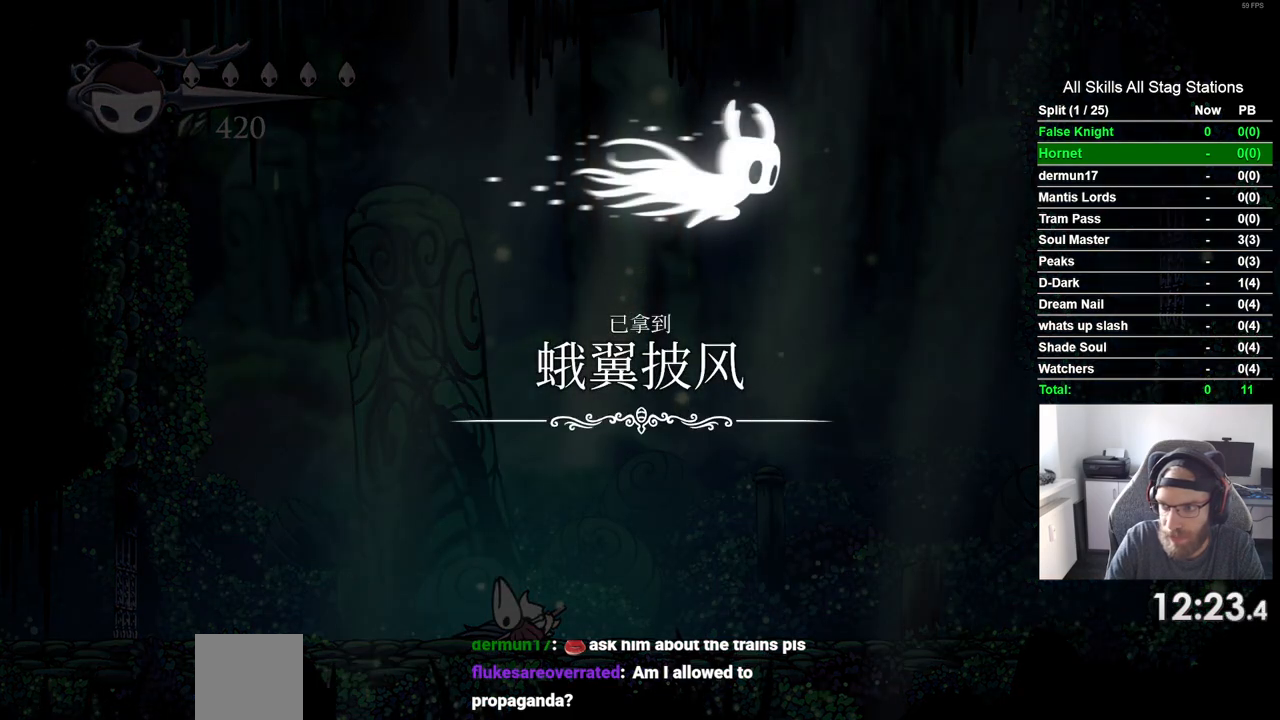
{"dt_ms": 500, "buttons": [], "left_stick": "center", "right_stick": "center", "events": [[83, "CROSS", "up"], [200, "CROSS", "down"], [283, "CROSS", "up"], [400, "CROSS", "down"], [467, "CROSS", "up"]]}
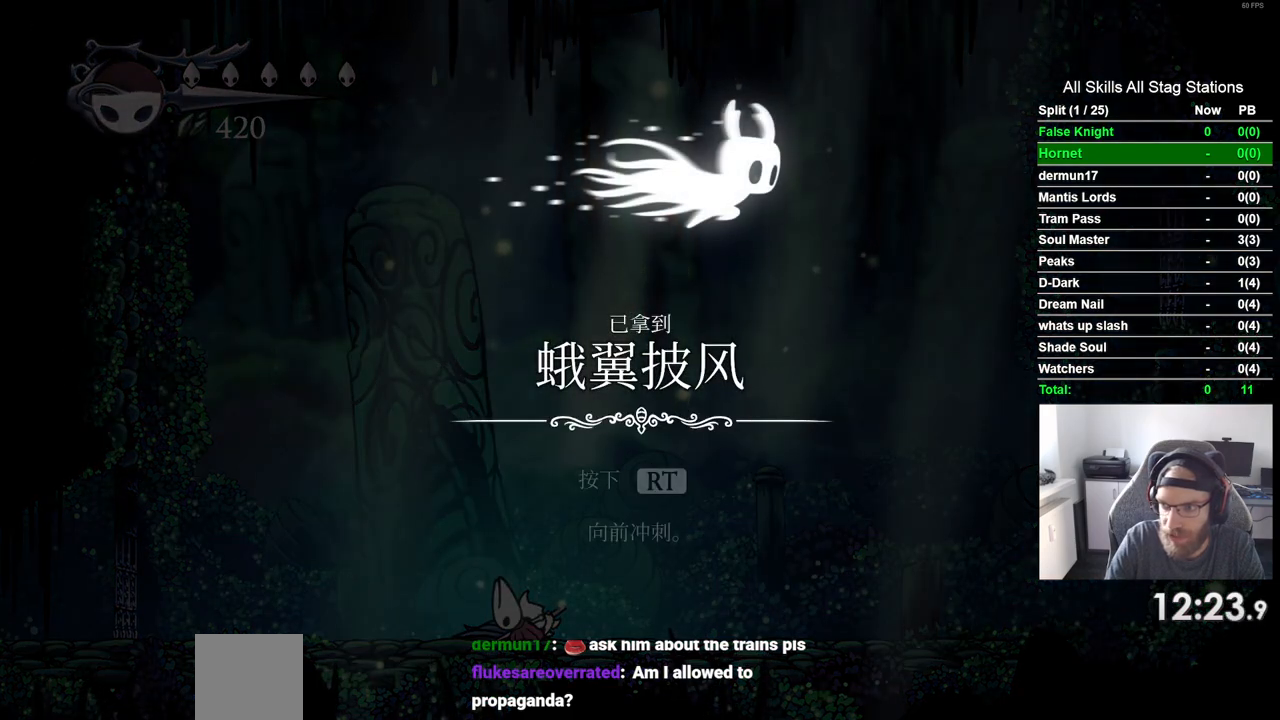
{"dt_ms": 500, "buttons": [], "left_stick": "center", "right_stick": "center", "events": [[83, "CROSS", "down"], [200, "CROSS", "up"], [300, "CROSS", "down"], [417, "CROSS", "up"]]}